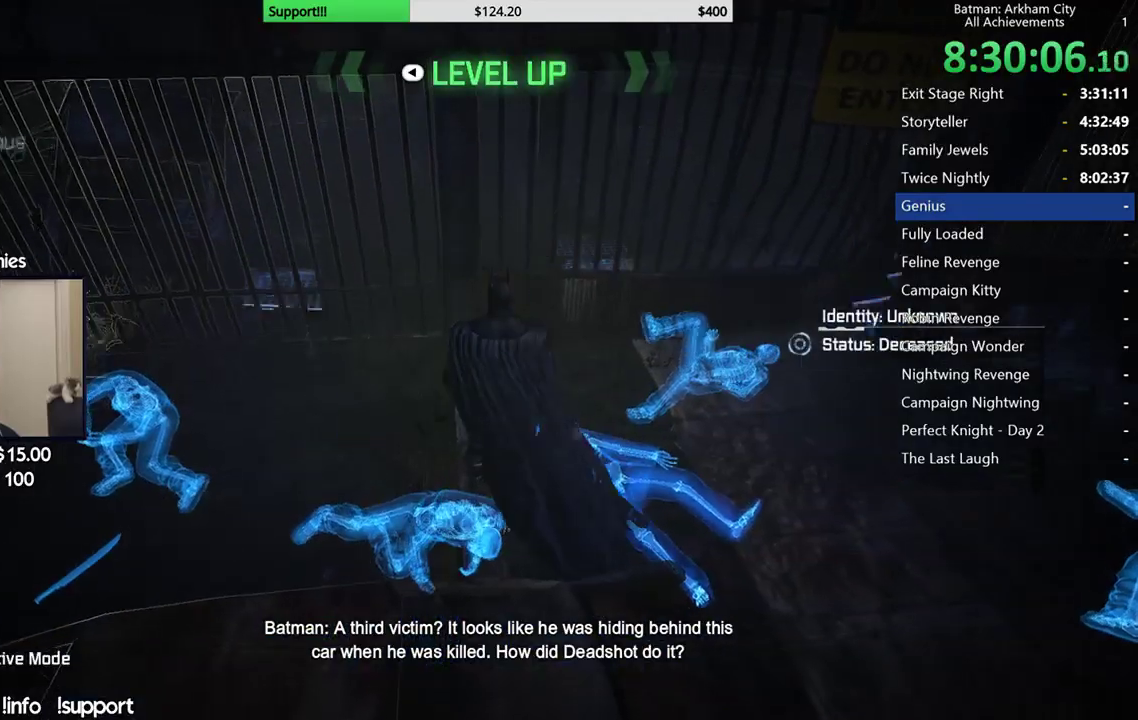
Gameplay with a controller (Xbox layout); each line is a JSON object with the inputs held at the frame after it. "events" lists button and stick changes between this image and that frame as [ms after this image, input, new state], when the widget could be followed in between. Not read: L1.
{"buttons": [], "left_stick": "center", "right_stick": "center", "events": []}
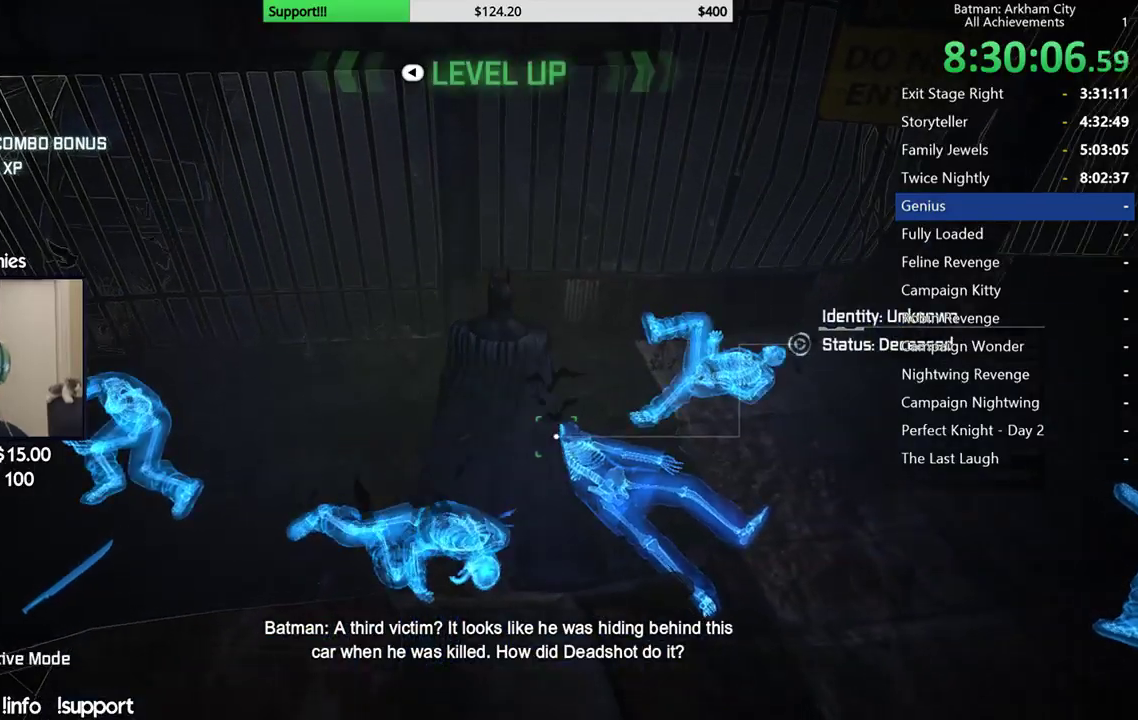
{"buttons": [], "left_stick": "center", "right_stick": "center", "events": [[250, "right_stick", "down"], [417, "right_stick", "center"]]}
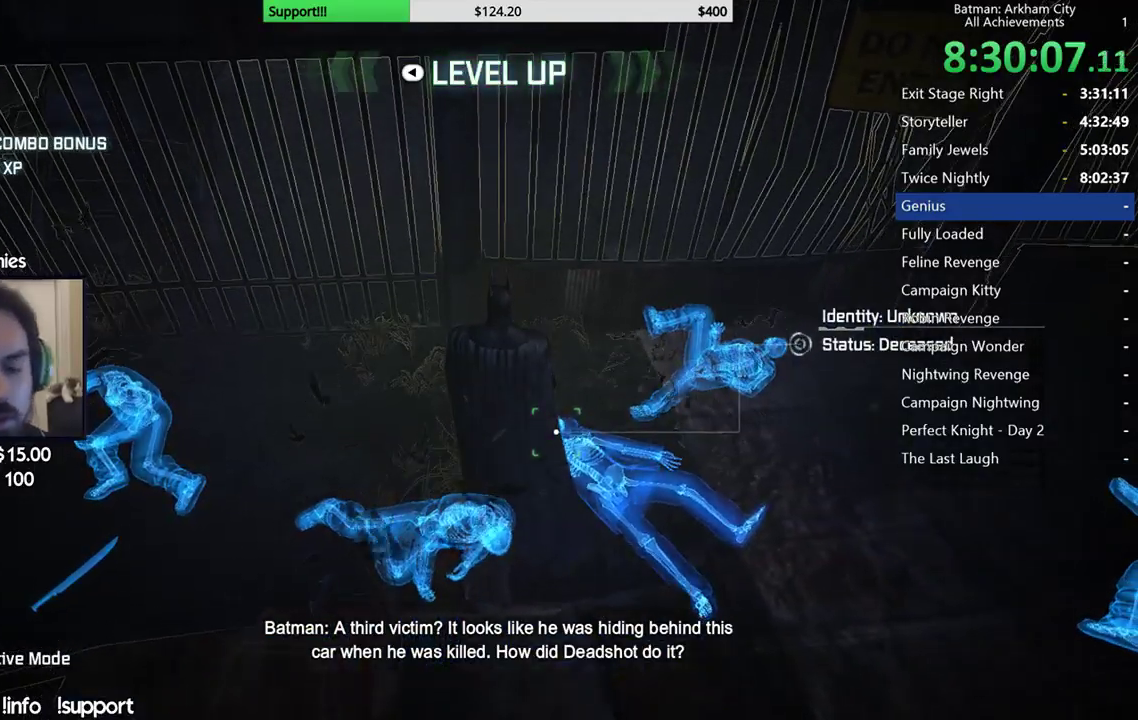
{"buttons": [], "left_stick": "center", "right_stick": "up", "events": [[433, "right_stick", "up"]]}
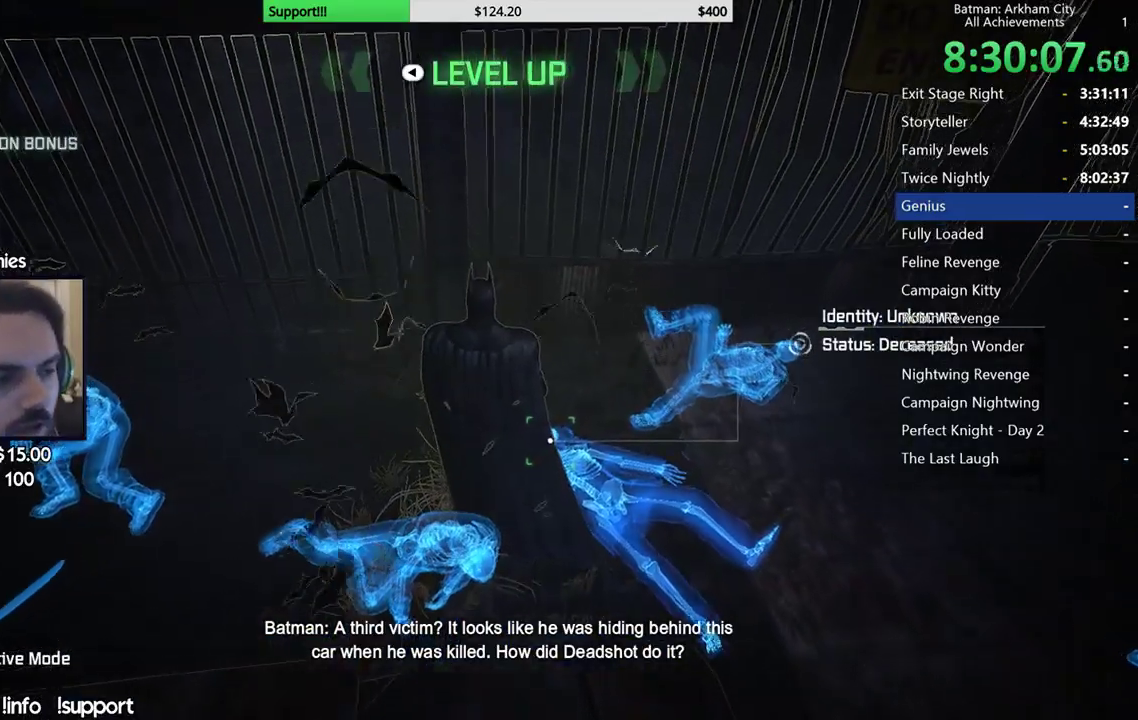
{"buttons": [], "left_stick": "center", "right_stick": "center", "events": [[83, "right_stick", "center"], [350, "right_stick", "up"], [483, "right_stick", "center"]]}
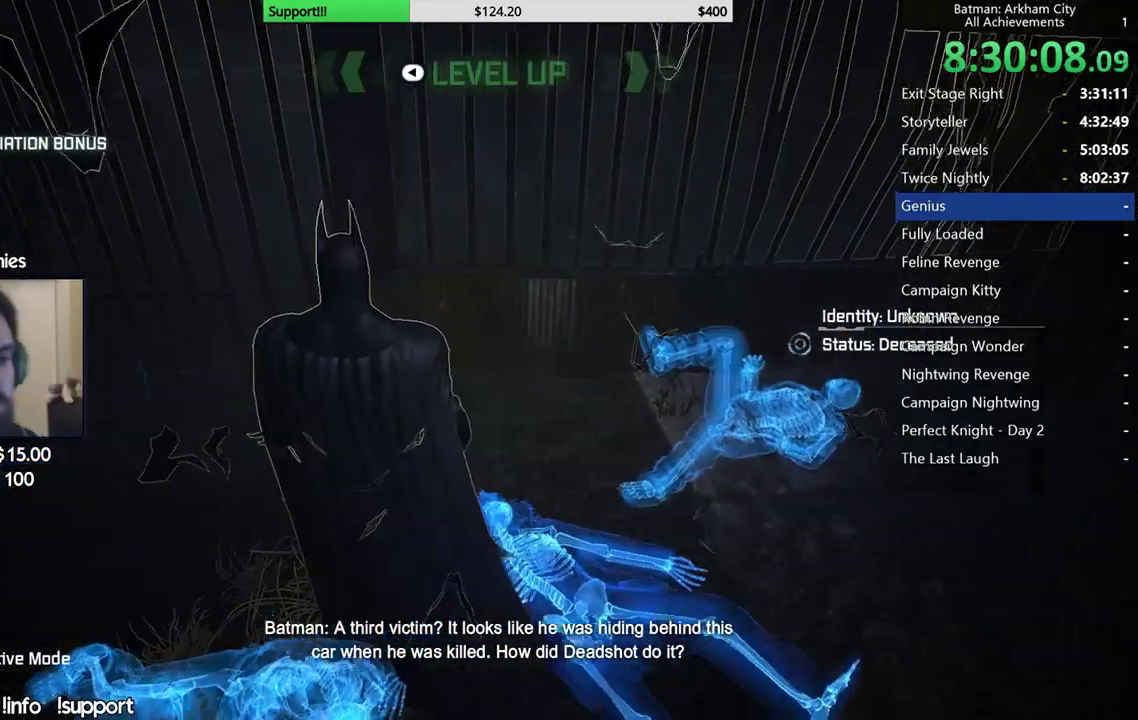
{"buttons": [], "left_stick": "center", "right_stick": "up", "events": [[417, "right_stick", "up"]]}
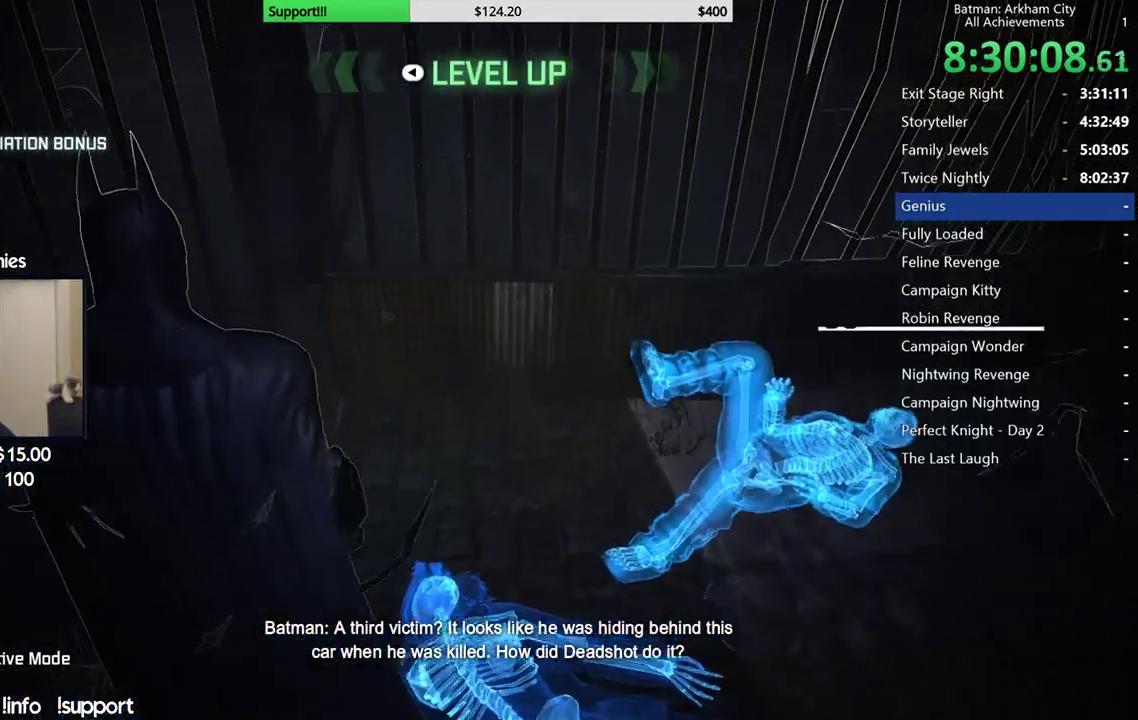
{"buttons": [], "left_stick": "center", "right_stick": "center", "events": [[83, "right_stick", "center"]]}
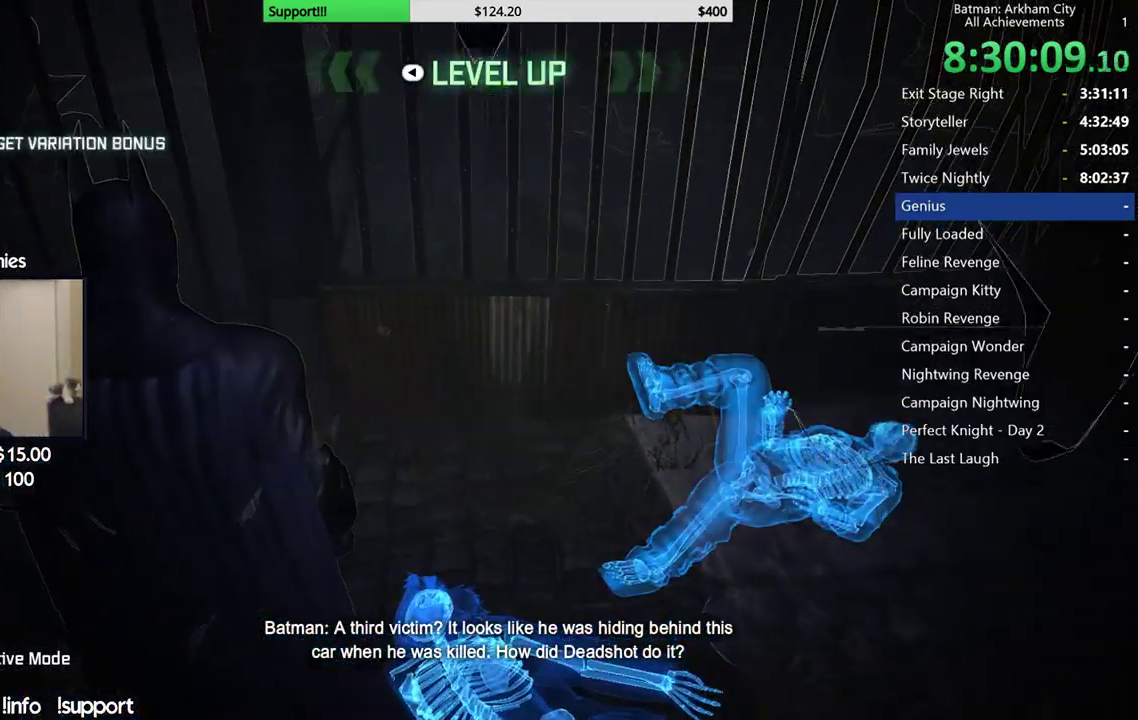
{"buttons": [], "left_stick": "center", "right_stick": "center", "events": [[67, "right_stick", "up"], [200, "right_stick", "center"]]}
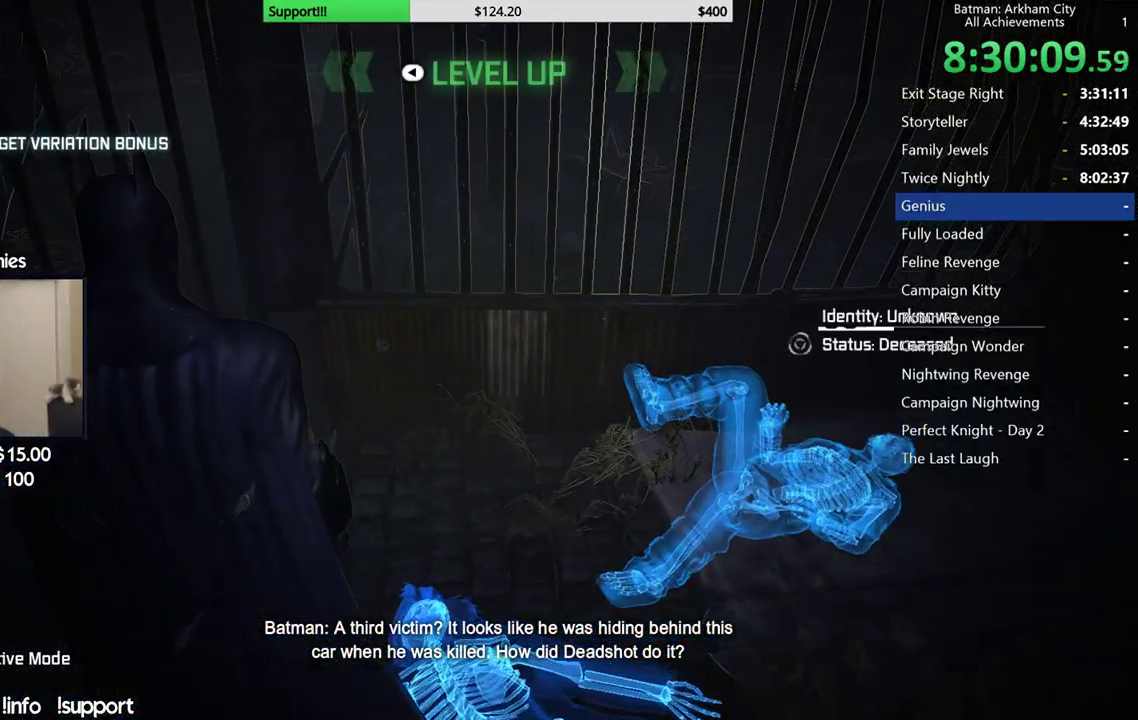
{"buttons": [], "left_stick": "center", "right_stick": "center", "events": []}
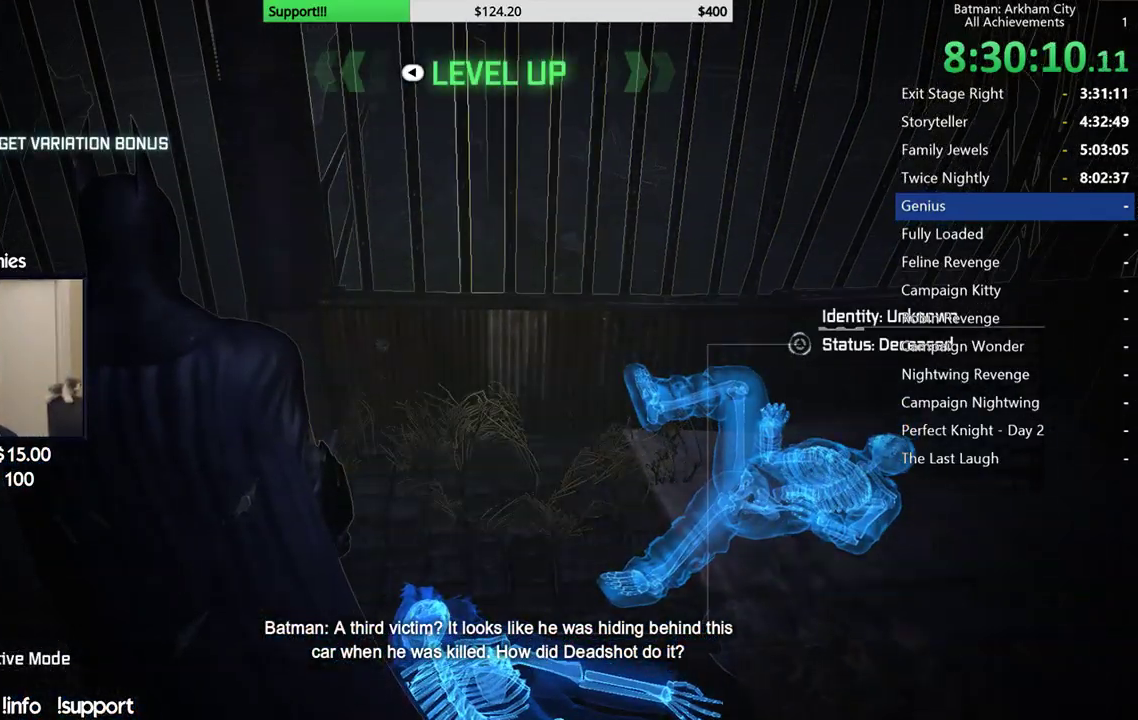
{"buttons": ["A"], "left_stick": "center", "right_stick": "center", "events": [[350, "A", "down"]]}
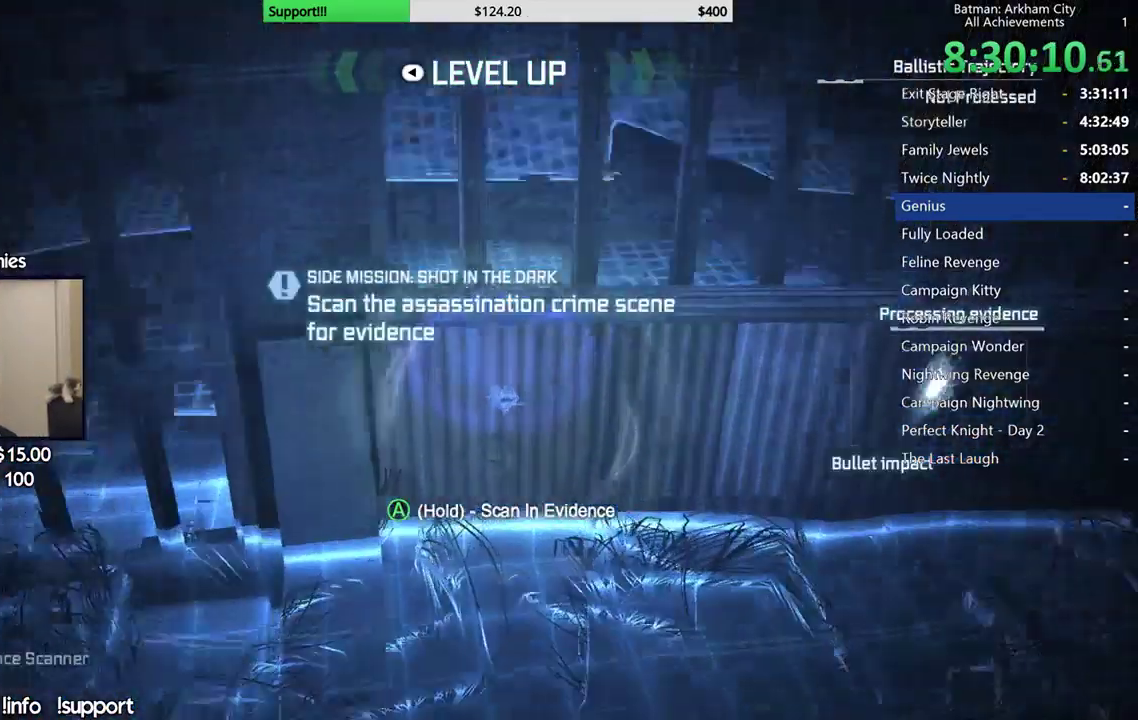
{"buttons": ["A"], "left_stick": "center", "right_stick": "center", "events": []}
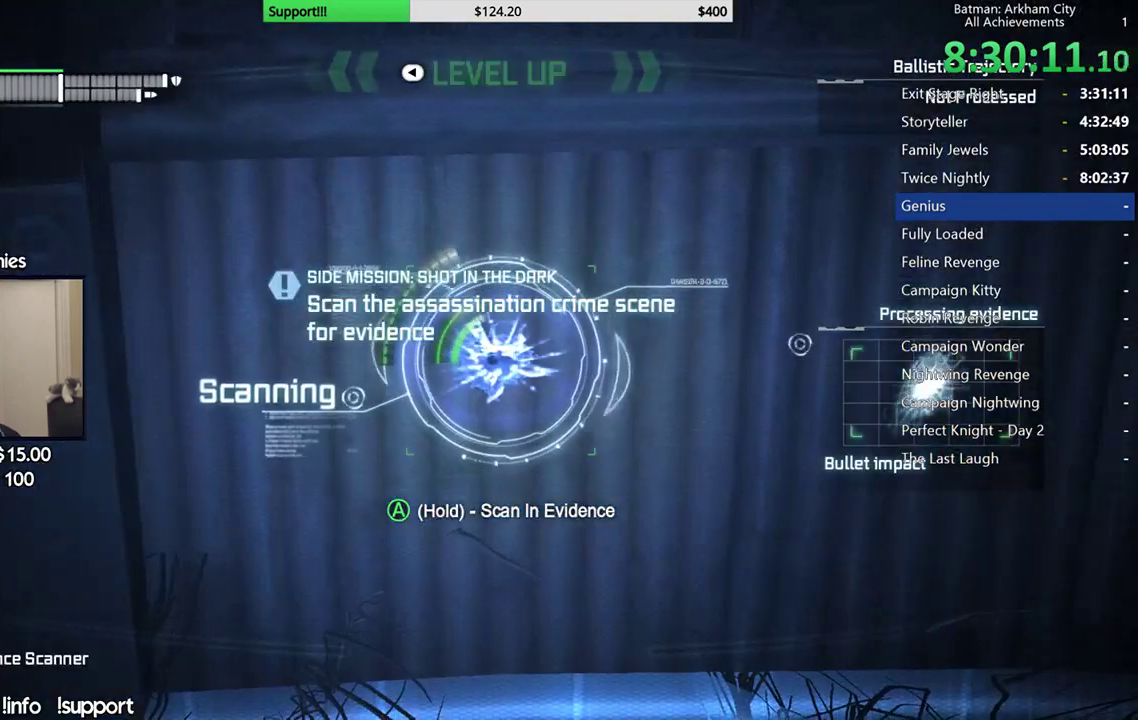
{"buttons": ["A"], "left_stick": "center", "right_stick": "center", "events": []}
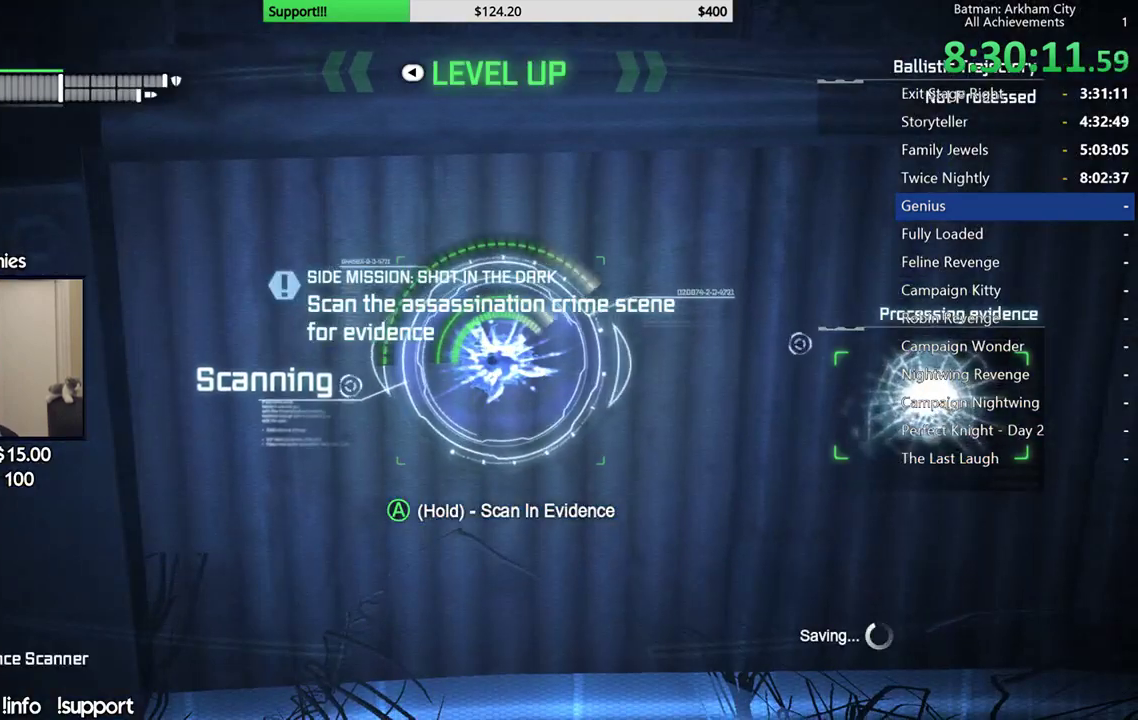
{"buttons": ["A"], "left_stick": "center", "right_stick": "center", "events": []}
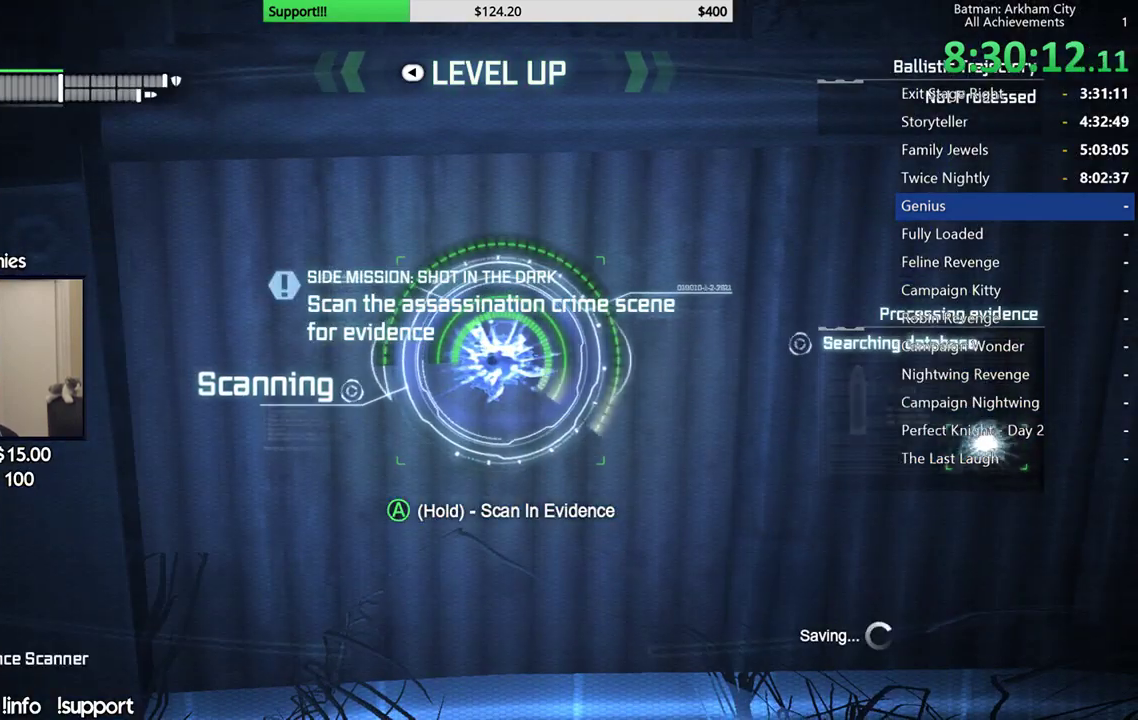
{"buttons": ["A"], "left_stick": "center", "right_stick": "center", "events": []}
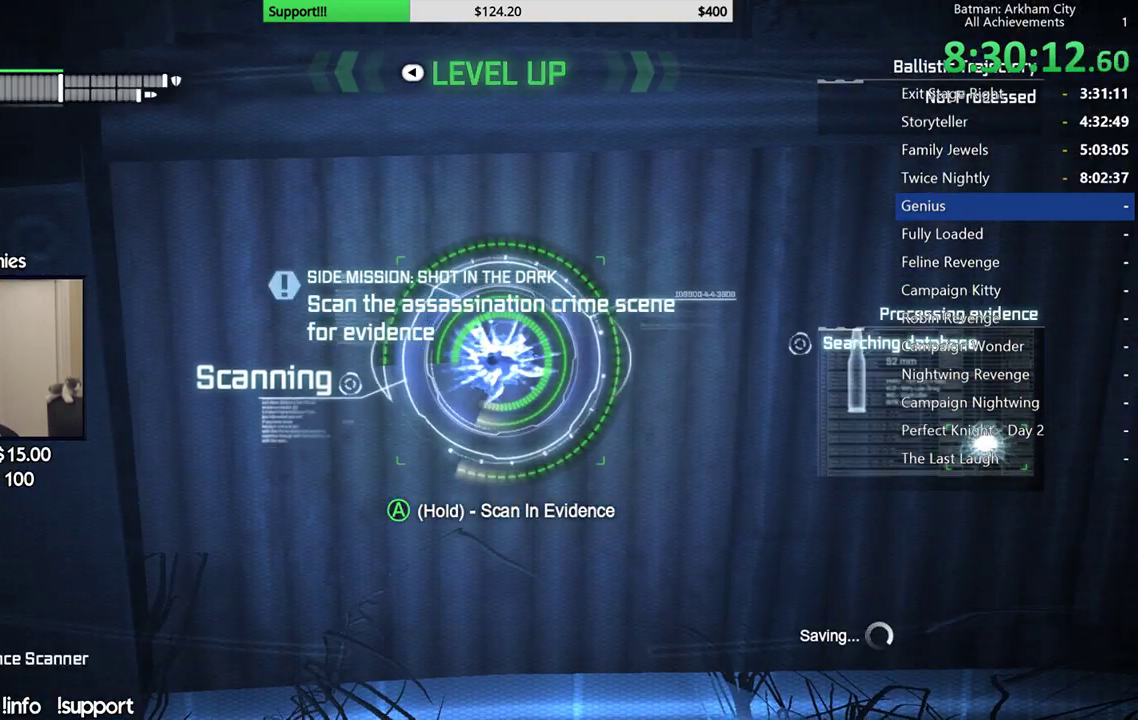
{"buttons": ["A"], "left_stick": "center", "right_stick": "center", "events": []}
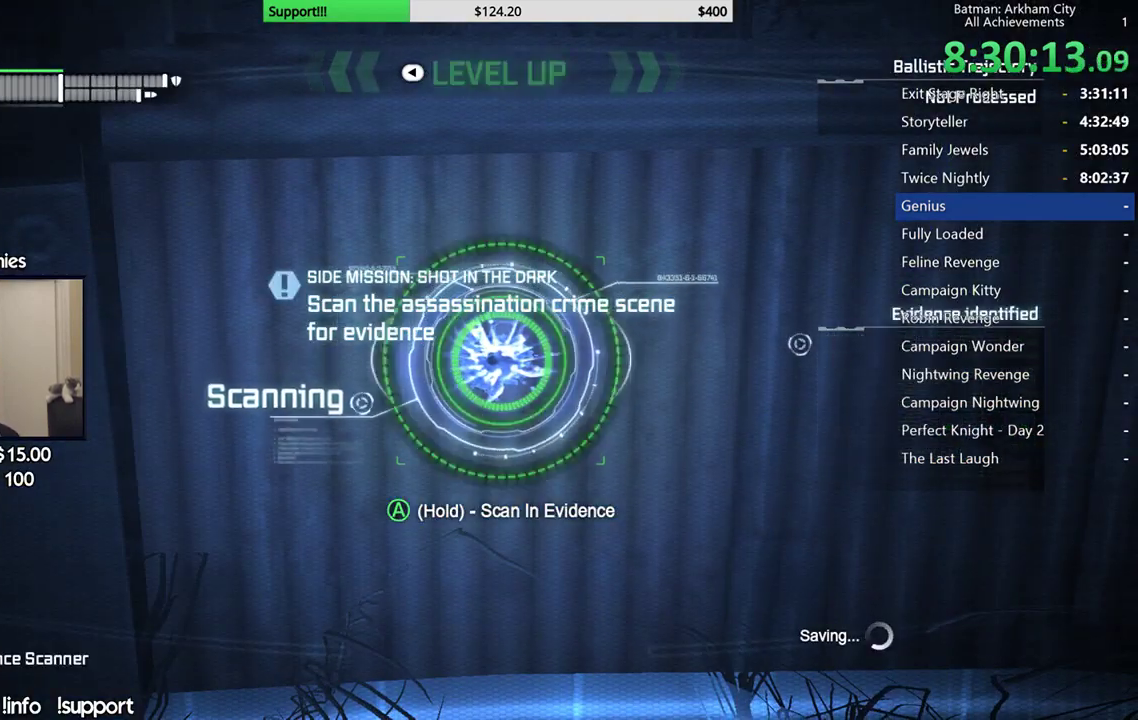
{"buttons": [], "left_stick": "right", "right_stick": "right", "events": [[267, "left_stick", "down-right"], [333, "A", "up"], [400, "left_stick", "right"], [500, "right_stick", "right"]]}
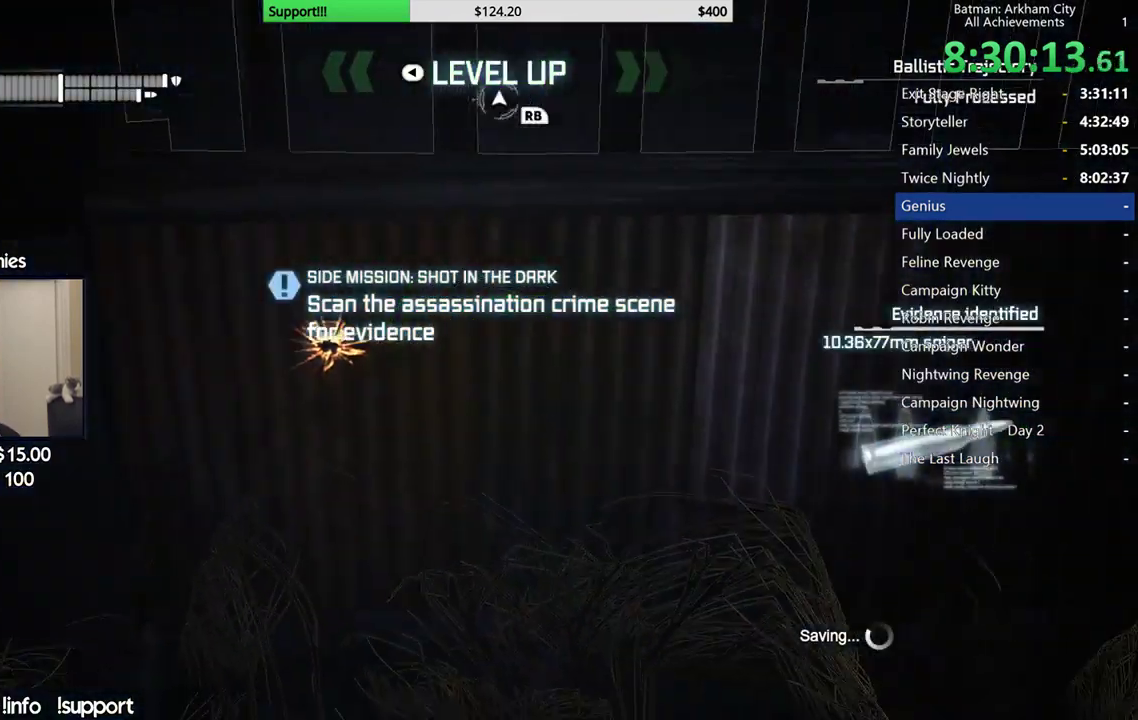
{"buttons": ["R2"], "left_stick": "up-right", "right_stick": "right", "events": [[350, "left_stick", "up-right"], [383, "R2", "down"]]}
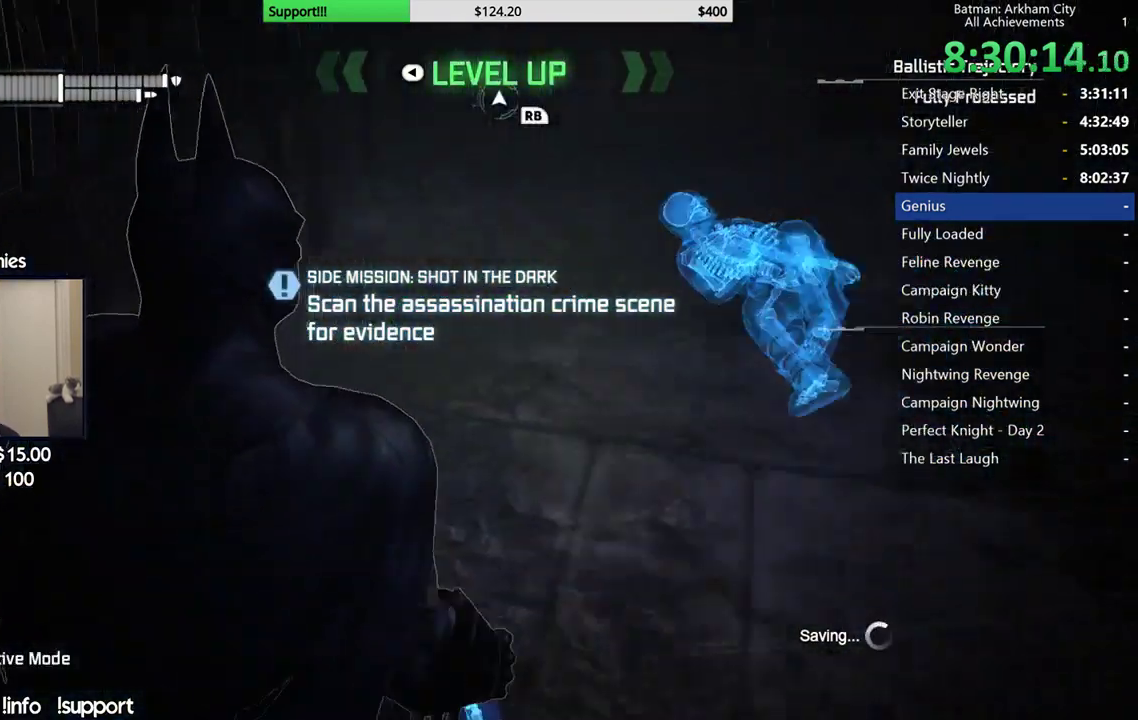
{"buttons": ["R2"], "left_stick": "up-right", "right_stick": "up-right", "events": [[33, "right_stick", "up-right"], [150, "left_stick", "up"], [283, "right_stick", "right"], [417, "left_stick", "up-right"], [467, "right_stick", "up-right"]]}
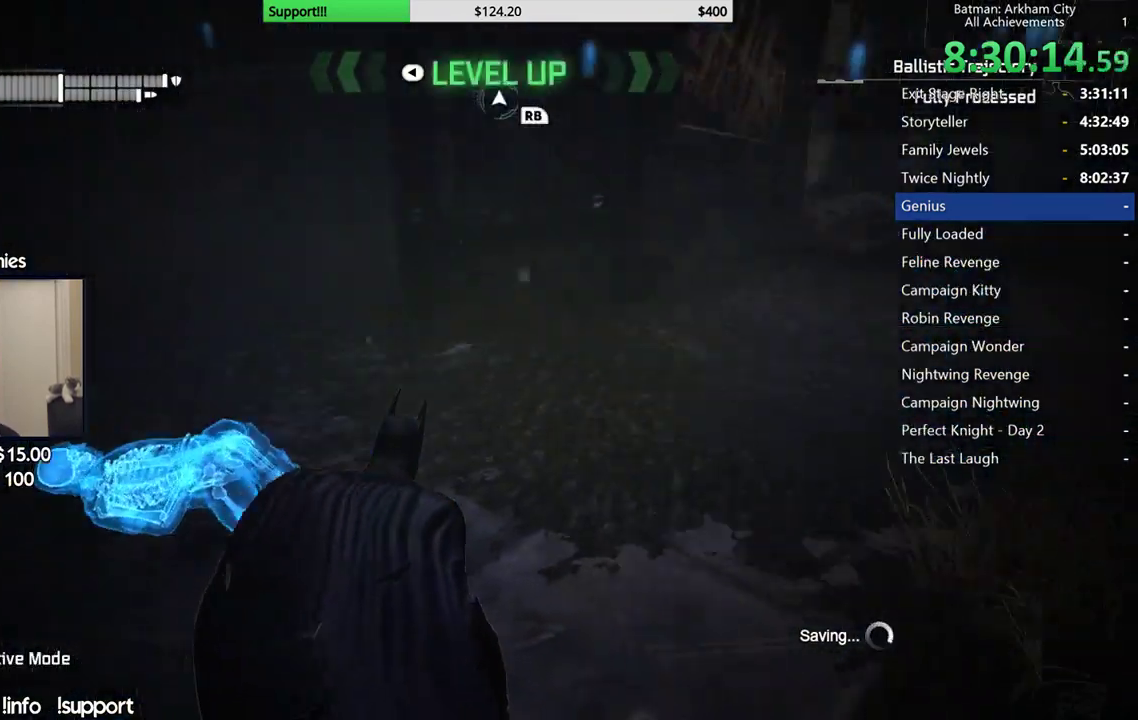
{"buttons": ["R2"], "left_stick": "up", "right_stick": "center", "events": [[183, "left_stick", "up"], [183, "right_stick", "up"], [233, "right_stick", "center"]]}
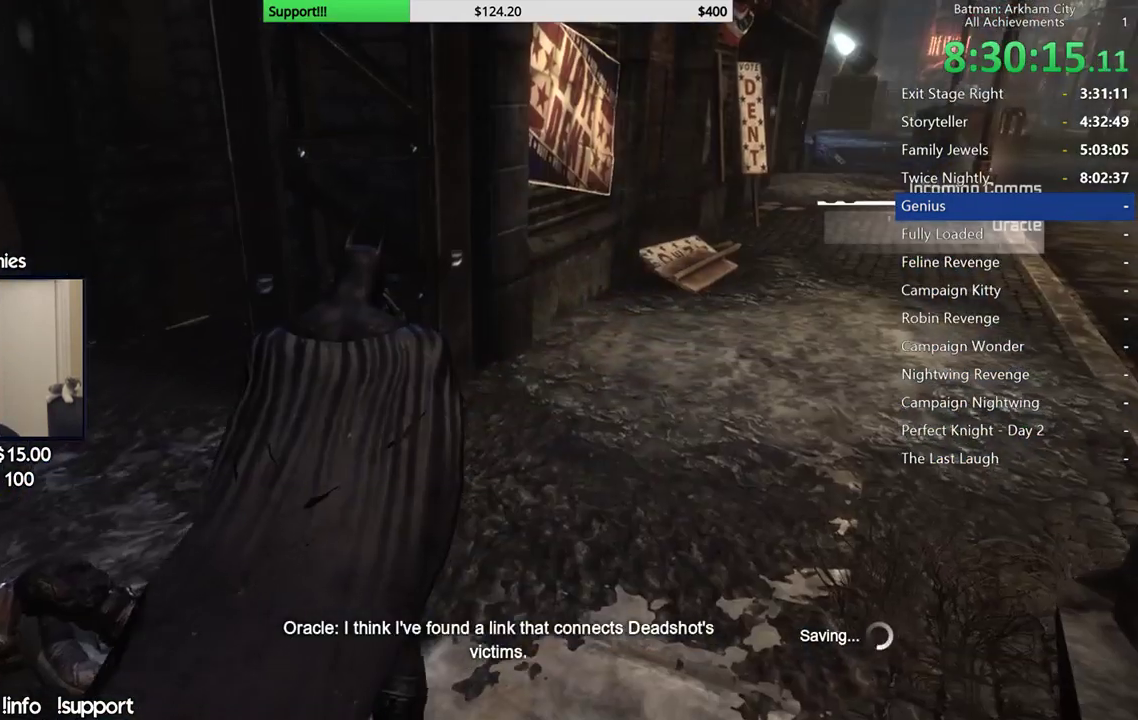
{"buttons": ["R2"], "left_stick": "up-right", "right_stick": "center", "events": [[117, "left_stick", "up-right"], [217, "B", "down"], [317, "B", "up"], [400, "B", "down"], [483, "B", "up"]]}
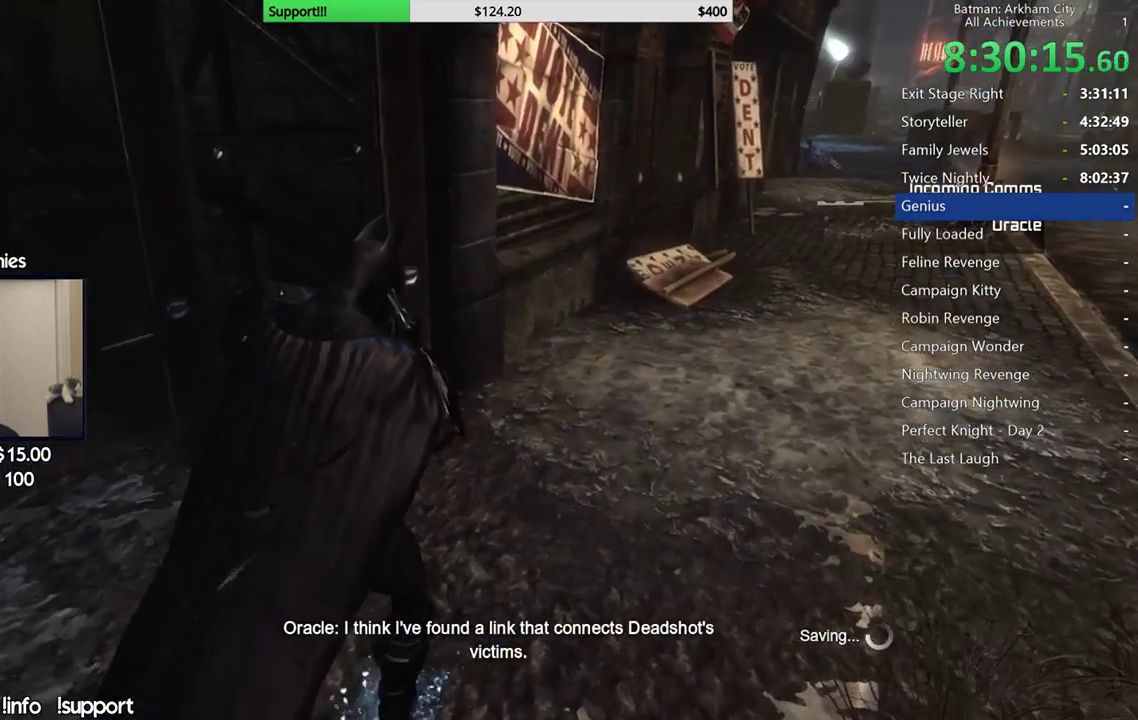
{"buttons": [], "left_stick": "up-right", "right_stick": "center", "events": [[67, "B", "down"], [133, "B", "up"], [183, "R2", "up"], [217, "B", "down"], [300, "B", "up"], [367, "B", "down"], [450, "B", "up"]]}
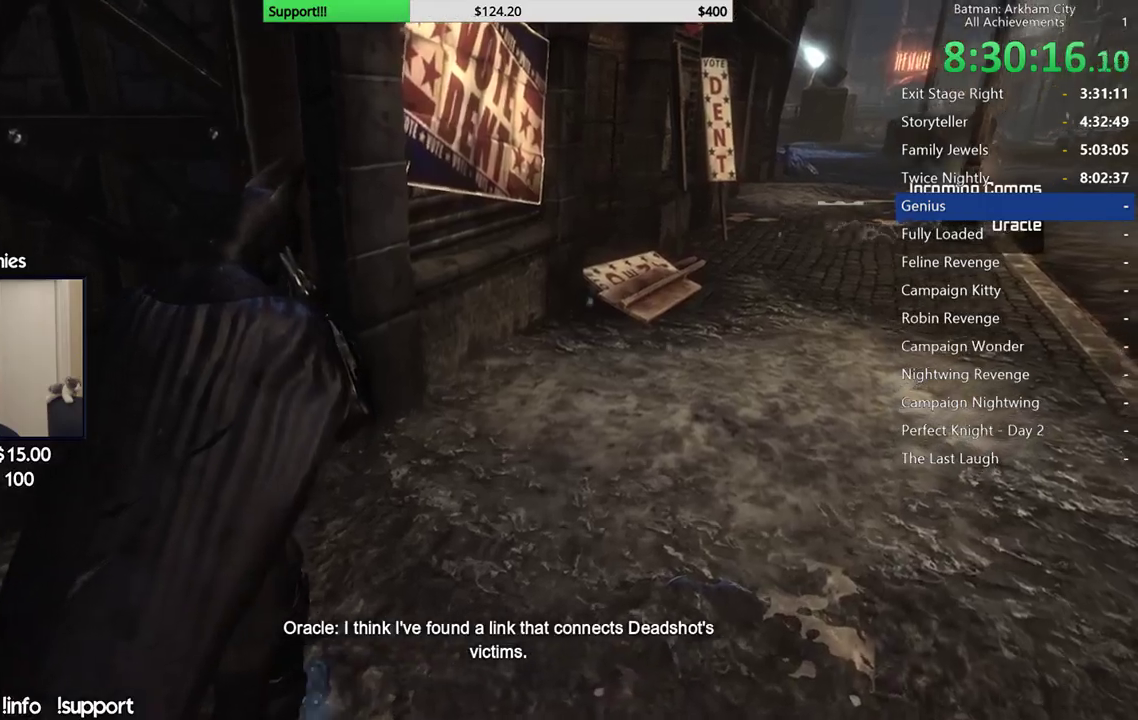
{"buttons": ["B"], "left_stick": "up-right", "right_stick": "center", "events": [[17, "B", "down"], [117, "B", "up"], [183, "B", "down"], [267, "B", "up"], [333, "B", "down"], [433, "B", "up"], [483, "B", "down"]]}
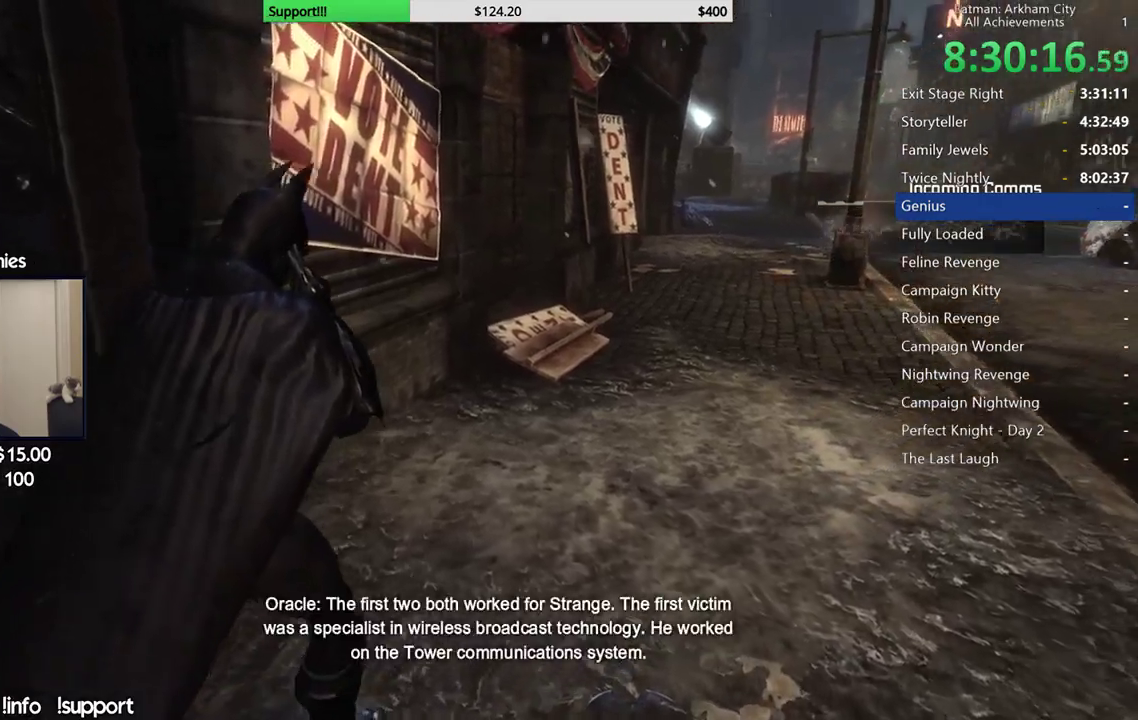
{"buttons": ["B"], "left_stick": "up-right", "right_stick": "center", "events": [[67, "B", "up"], [133, "B", "down"], [233, "B", "up"], [317, "B", "down"], [383, "B", "up"], [467, "B", "down"]]}
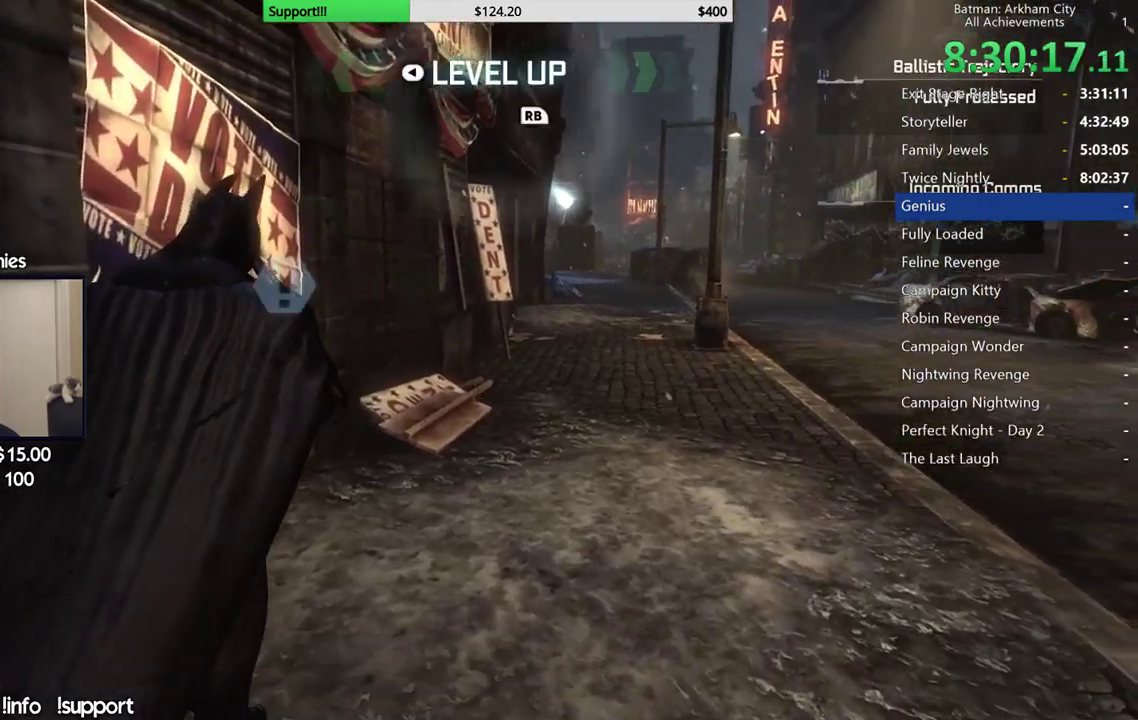
{"buttons": ["A"], "left_stick": "up-right", "right_stick": "center", "events": [[167, "B", "up"], [350, "A", "down"]]}
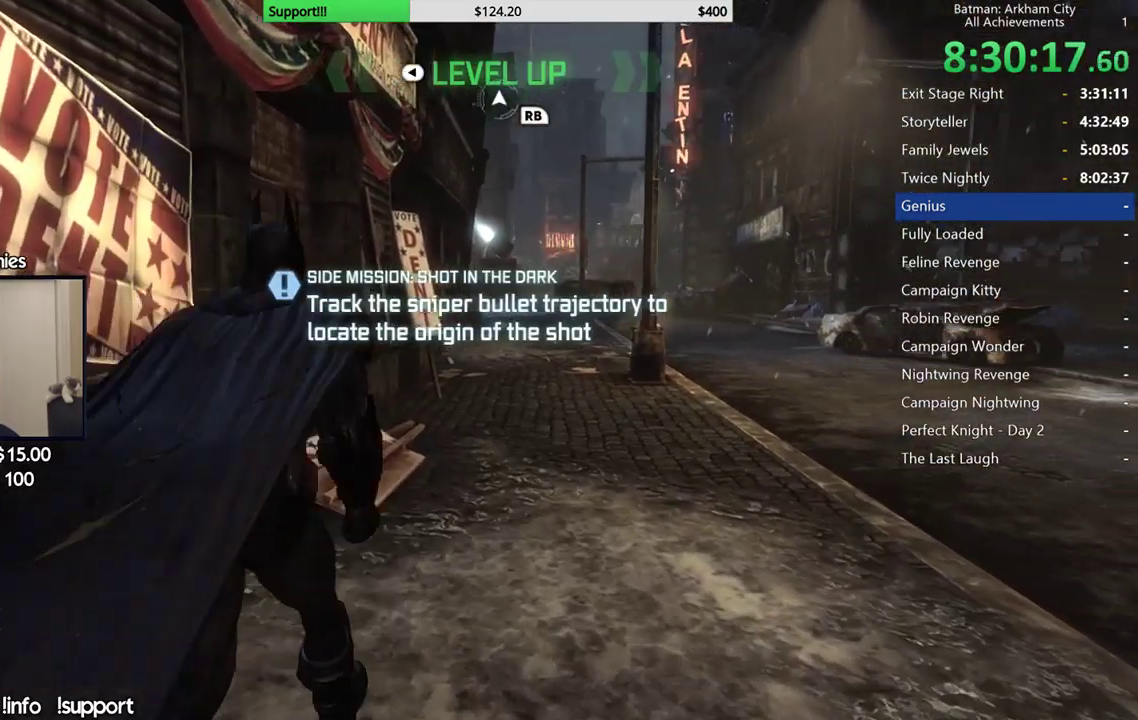
{"buttons": ["A"], "left_stick": "up-right", "right_stick": "left", "events": [[100, "right_stick", "down-left"], [250, "right_stick", "left"]]}
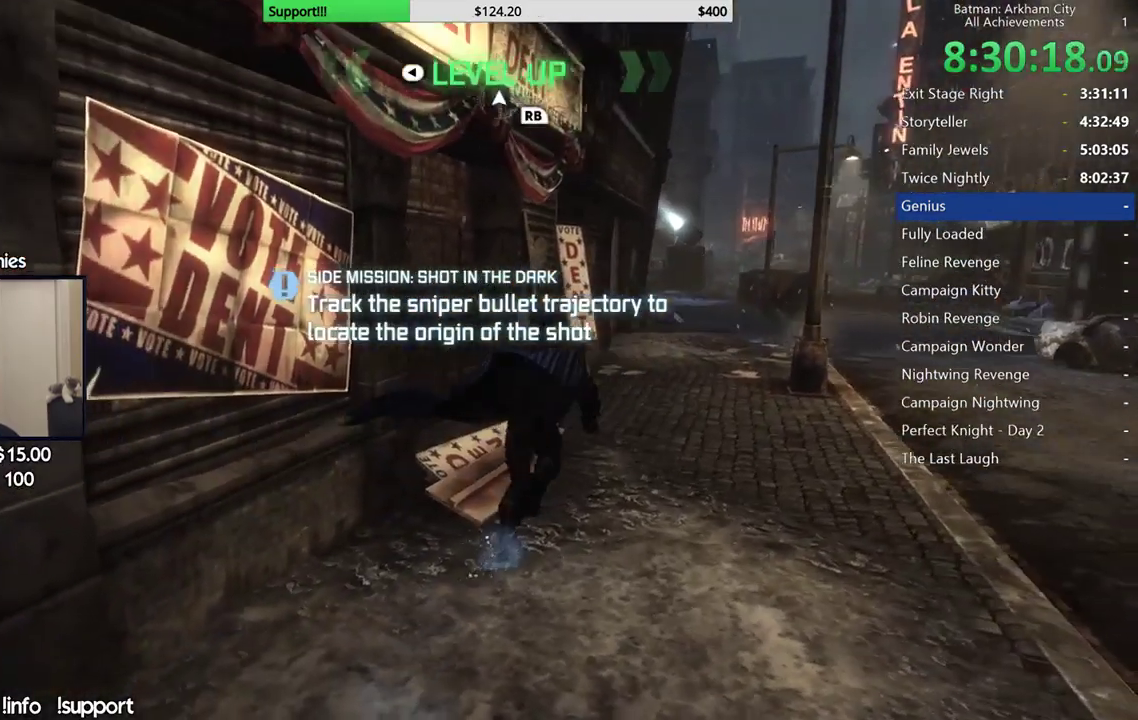
{"buttons": ["A"], "left_stick": "up-right", "right_stick": "left", "events": []}
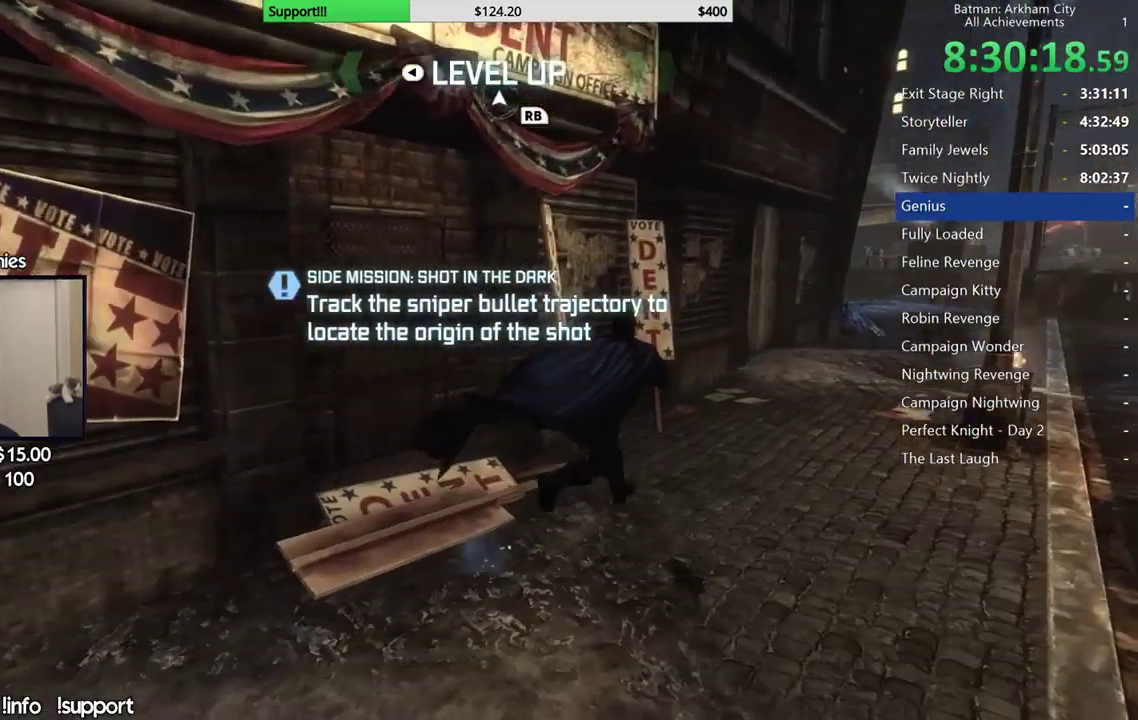
{"buttons": ["A"], "left_stick": "up-right", "right_stick": "left", "events": []}
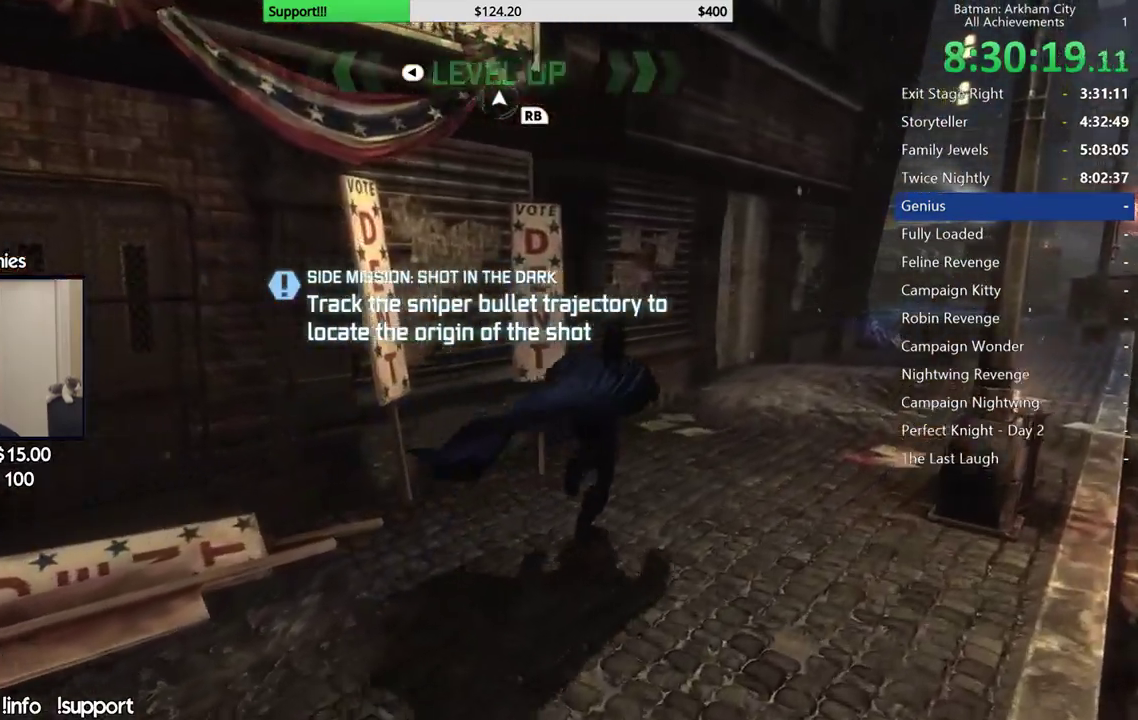
{"buttons": ["A"], "left_stick": "up-right", "right_stick": "left", "events": []}
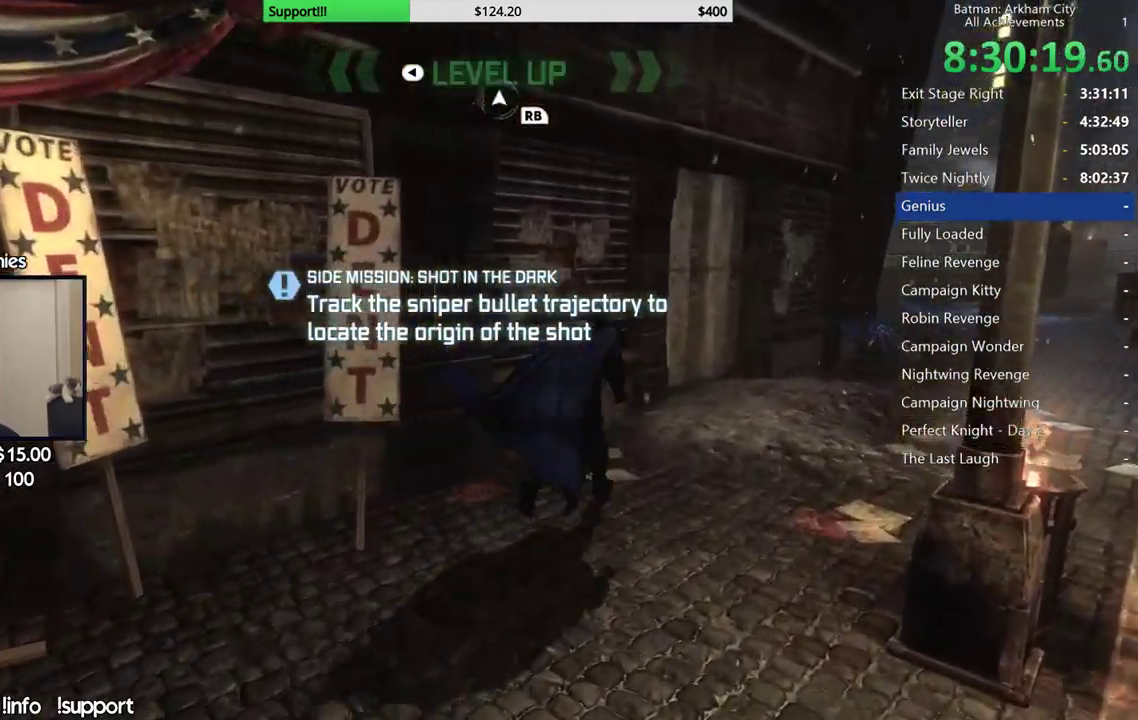
{"buttons": [], "left_stick": "up-right", "right_stick": "up-left", "events": [[117, "right_stick", "center"], [133, "A", "up"], [317, "right_stick", "up-left"], [417, "right_stick", "up"], [483, "right_stick", "up-left"]]}